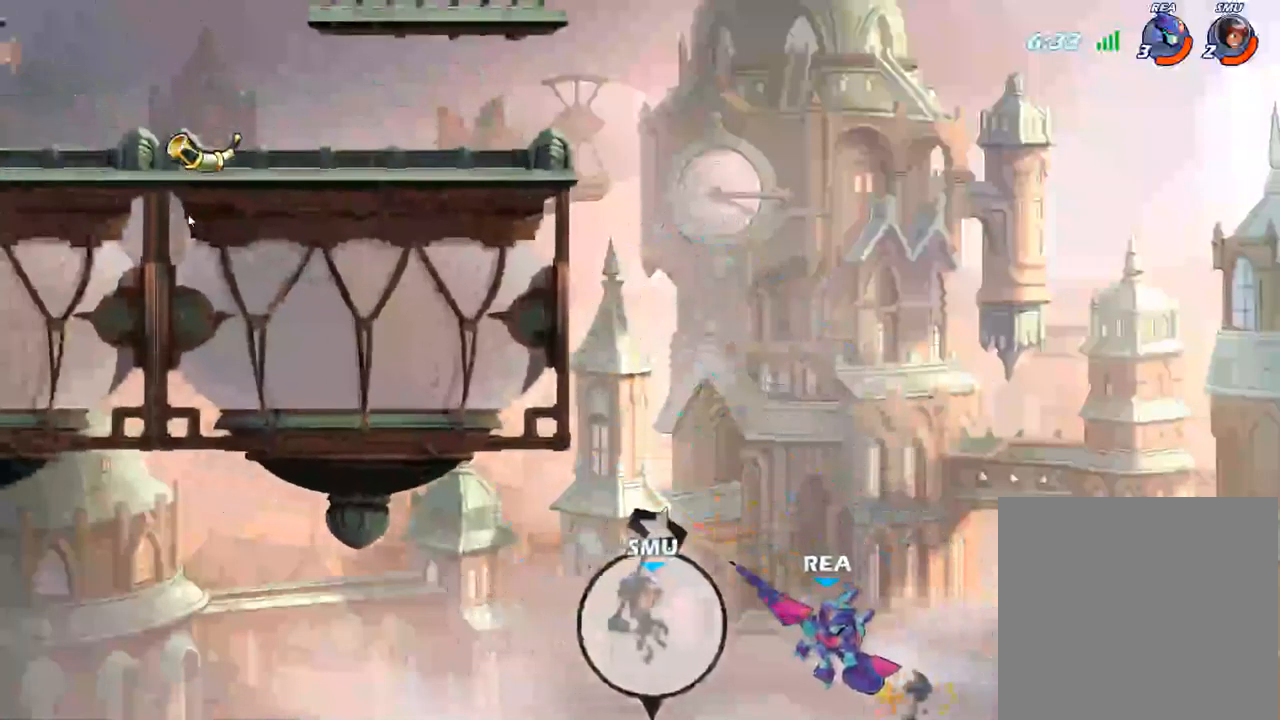
Gameplay with a controller (Xbox layout); each line is a JSON object with the inputs held at the frame after it (dt_ms = milliseconds from this image to that frame). "events" lists button and stick changes between this image and that frame as [ms after this image, input, new state], when the widget could be followed in between.
{"dt_ms": 500, "buttons": ["Y"], "left_stick": "up-left", "right_stick": "center", "events": []}
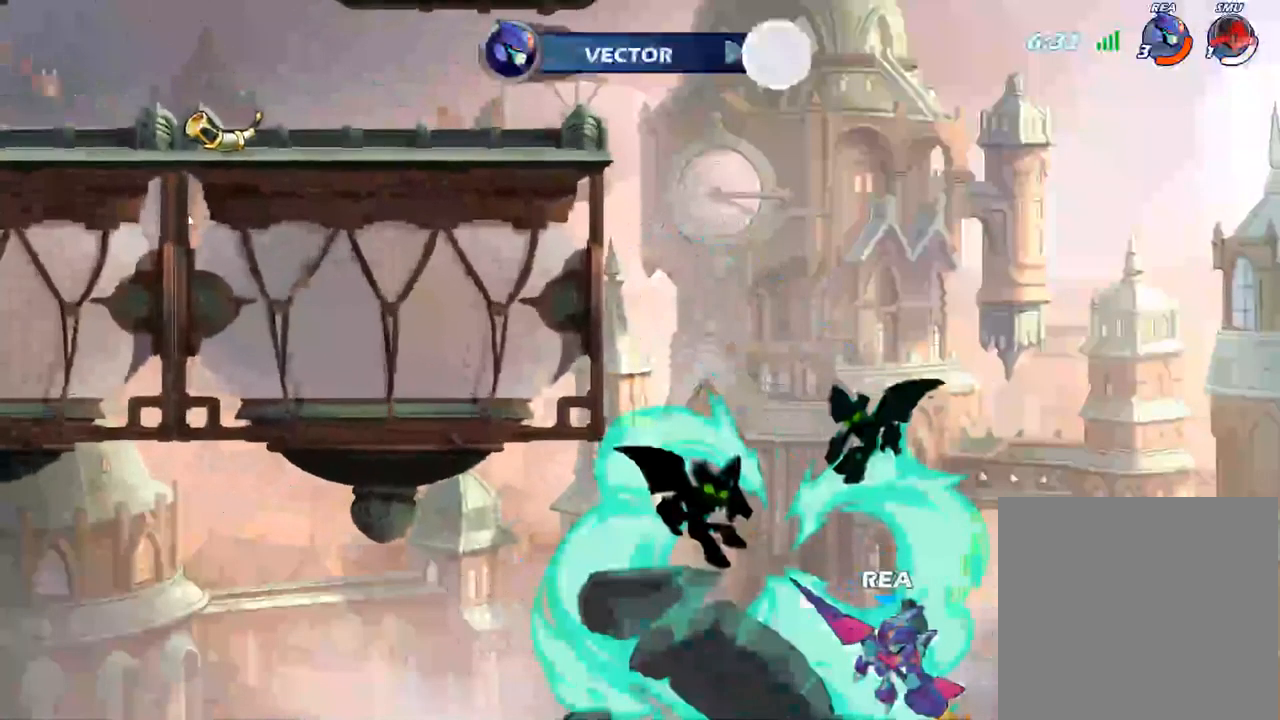
{"dt_ms": 500, "buttons": ["Y"], "left_stick": "up-left", "right_stick": "center", "events": []}
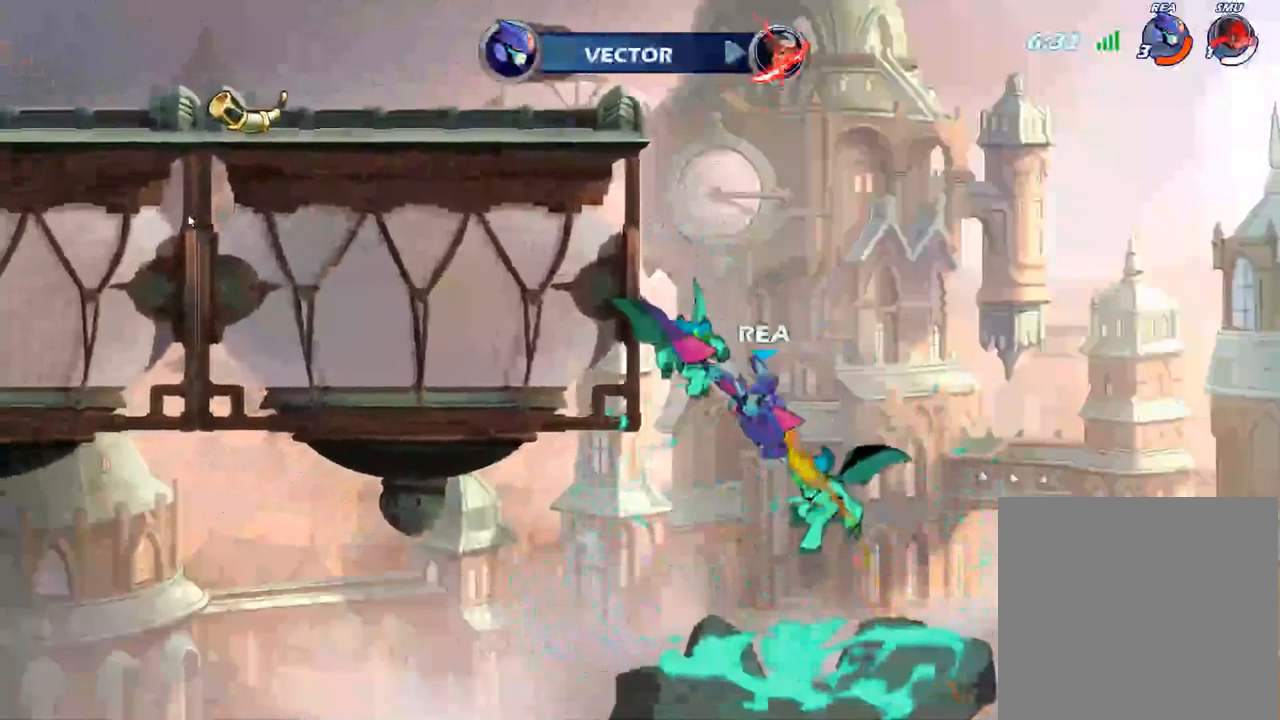
{"dt_ms": 500, "buttons": ["A"], "left_stick": "up-left", "right_stick": "center", "events": [[84, "Y", "up"], [417, "A", "down"]]}
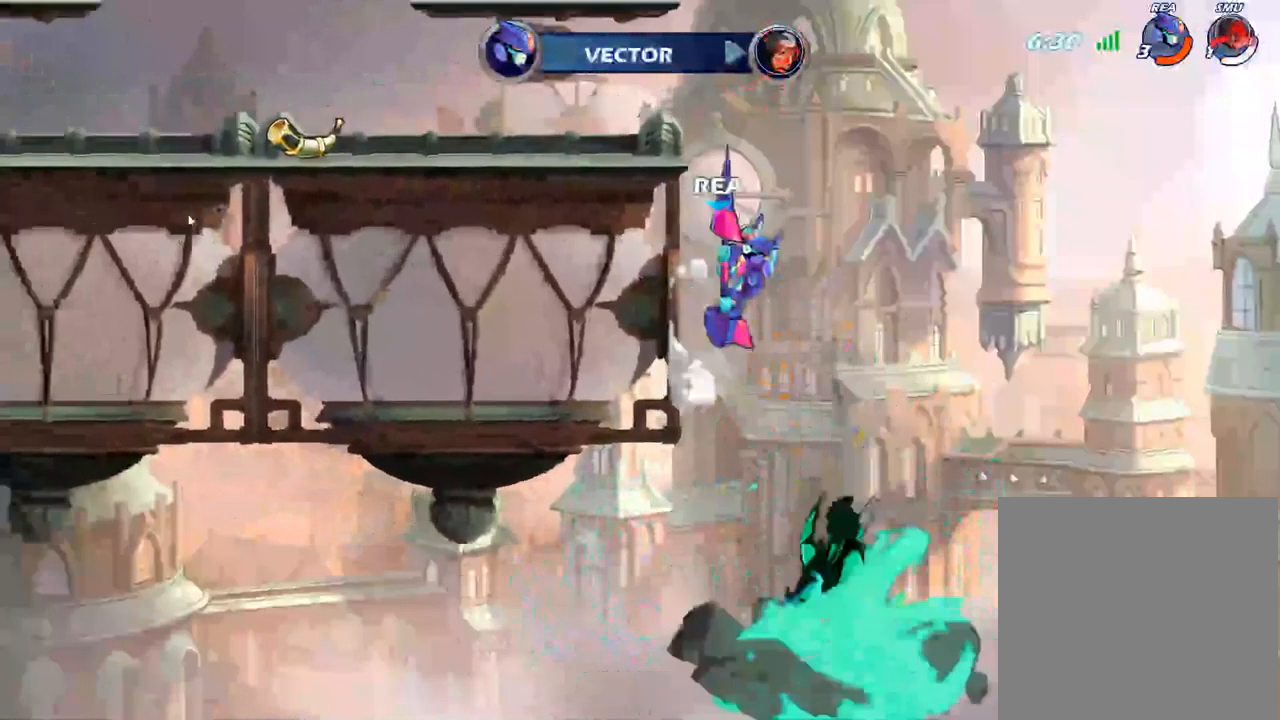
{"dt_ms": 516, "buttons": [], "left_stick": "left", "right_stick": "center", "events": [[50, "A", "up"], [183, "A", "down"], [333, "A", "up"], [516, "left_stick", "left"]]}
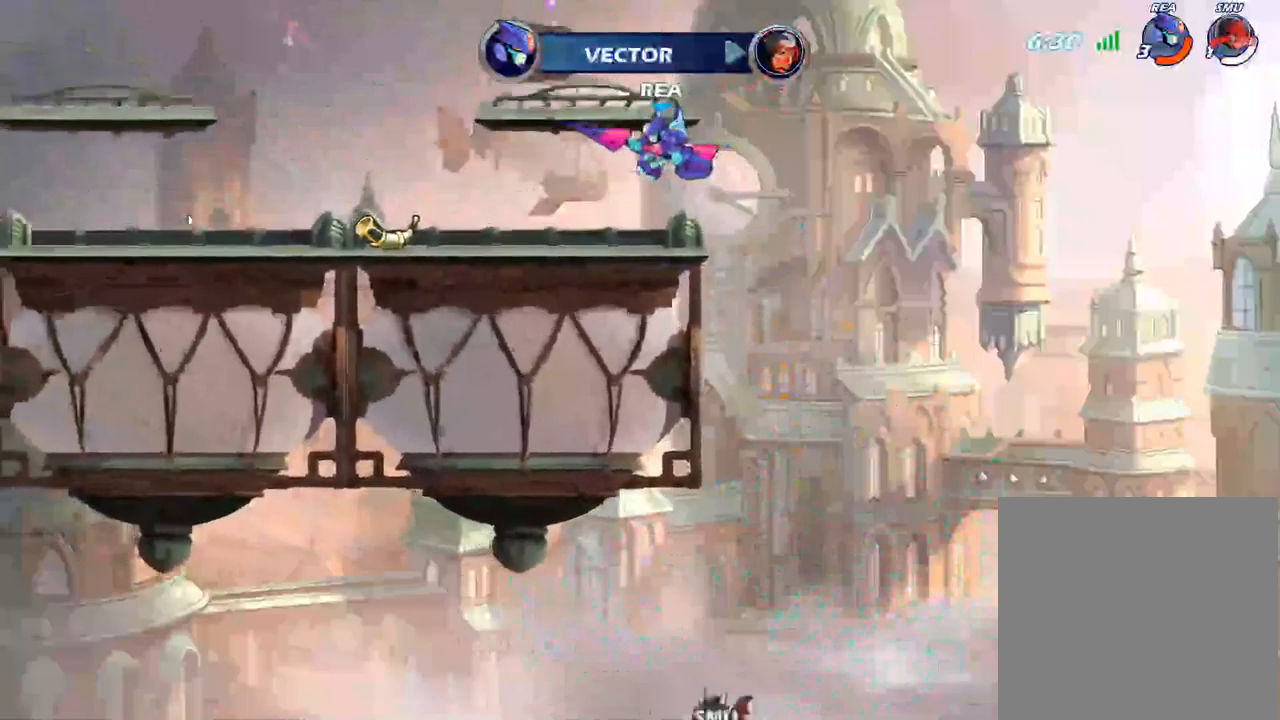
{"dt_ms": 500, "buttons": [], "left_stick": "right", "right_stick": "center", "events": [[434, "left_stick", "center"], [484, "left_stick", "right"]]}
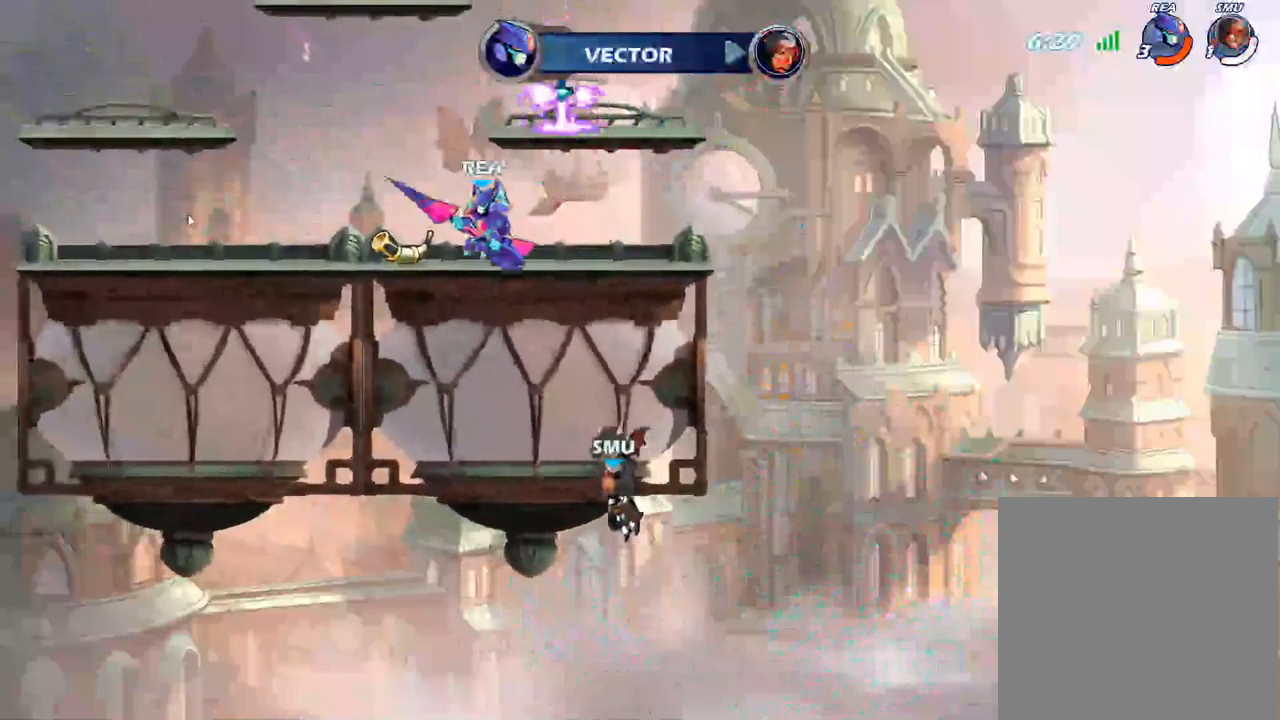
{"dt_ms": 500, "buttons": ["R1"], "left_stick": "up", "right_stick": "center", "events": [[117, "A", "down"], [217, "A", "up"], [334, "A", "down"], [434, "A", "up"], [450, "left_stick", "up"], [500, "R1", "down"]]}
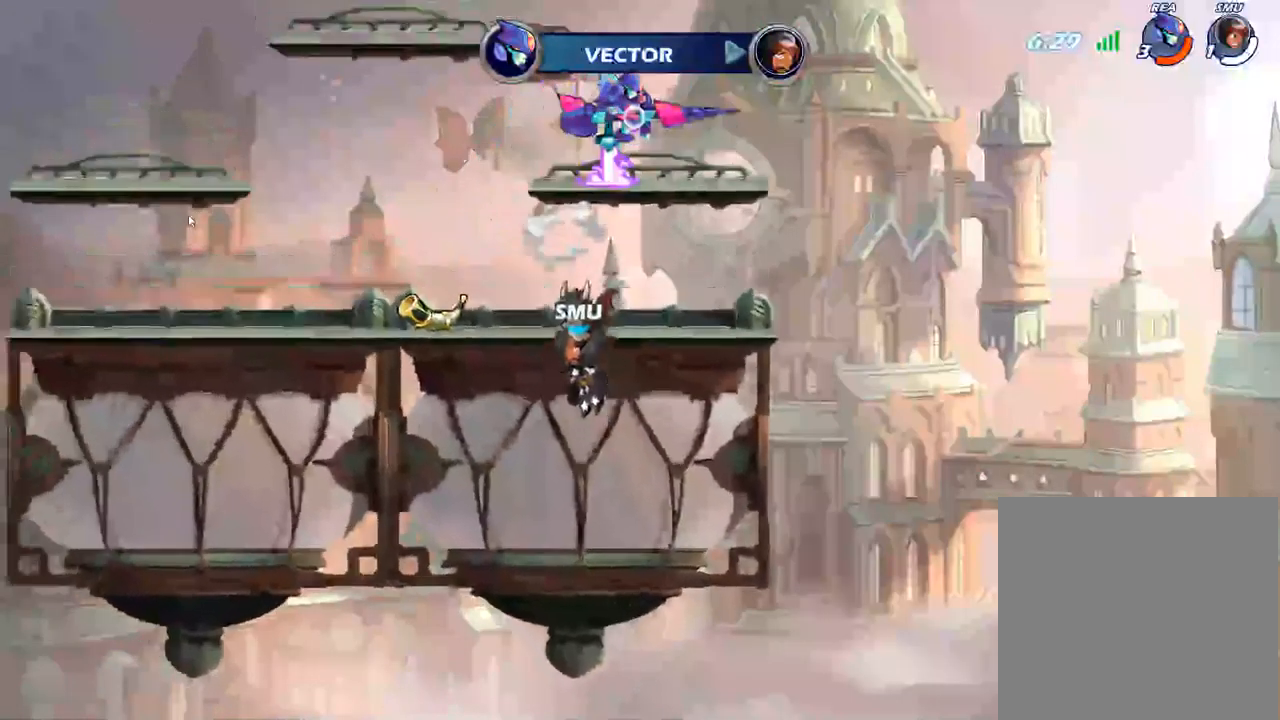
{"dt_ms": 500, "buttons": ["R1"], "left_stick": "up", "right_stick": "center", "events": []}
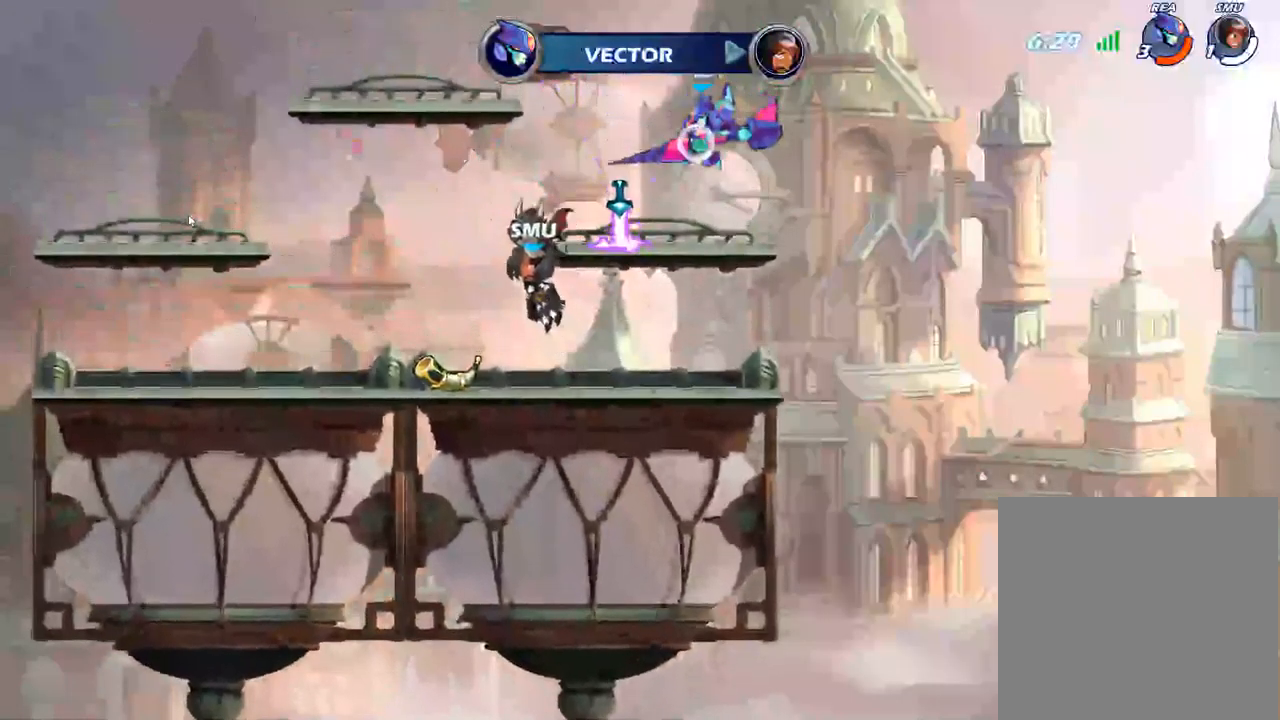
{"dt_ms": 500, "buttons": [], "left_stick": "center", "right_stick": "center", "events": [[467, "R1", "up"], [500, "left_stick", "center"]]}
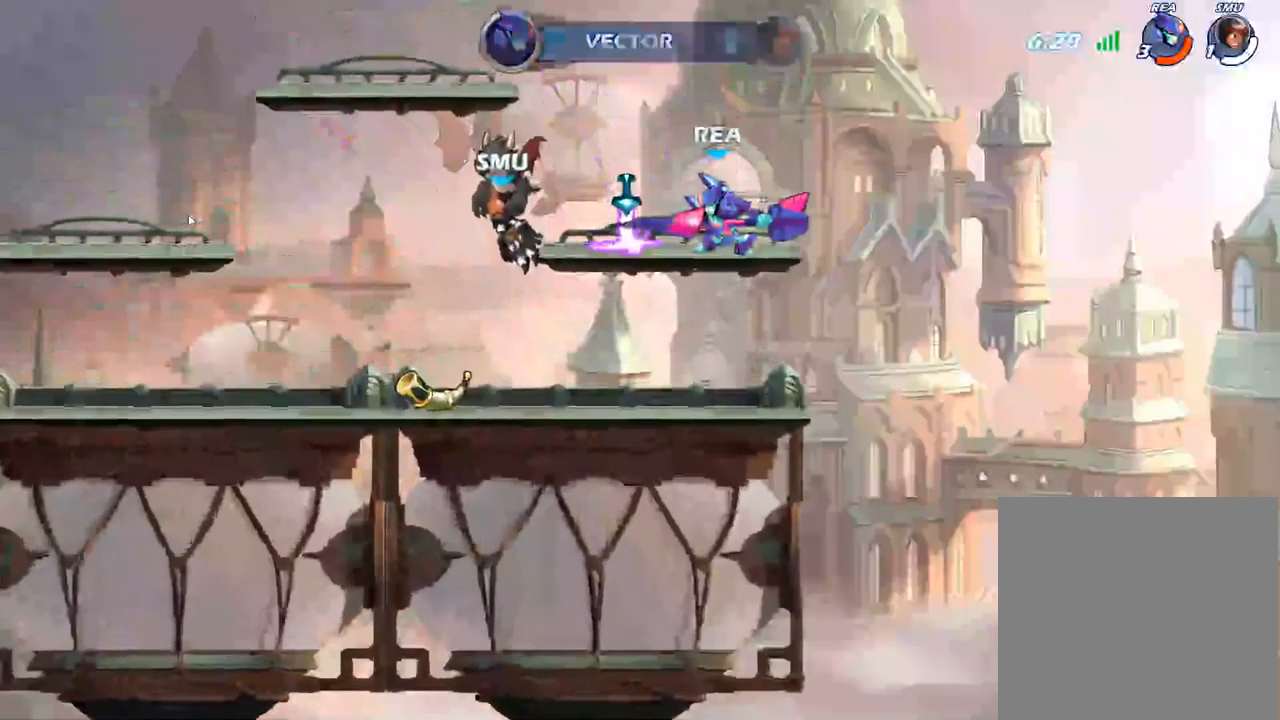
{"dt_ms": 500, "buttons": [], "left_stick": "left", "right_stick": "center", "events": [[217, "left_stick", "left"]]}
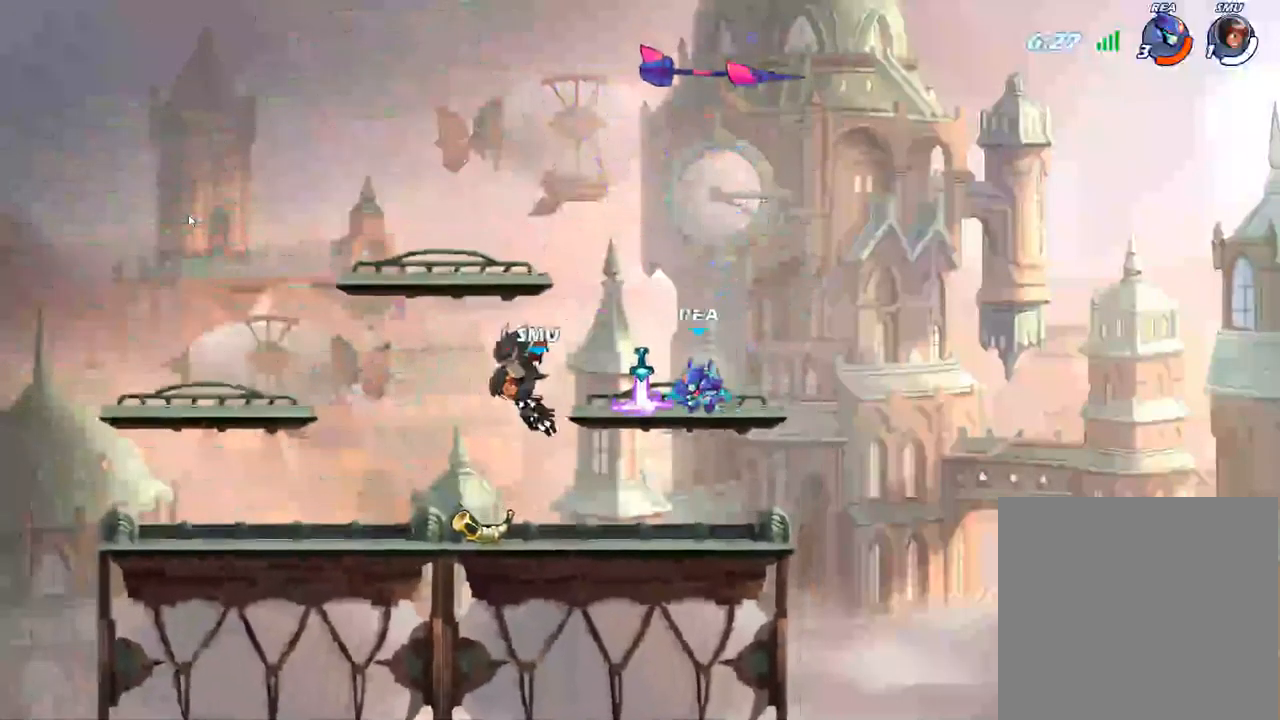
{"dt_ms": 500, "buttons": [], "left_stick": "left", "right_stick": "center", "events": [[84, "R1", "down"], [200, "R1", "up"], [250, "R2", "down"], [384, "R2", "up"]]}
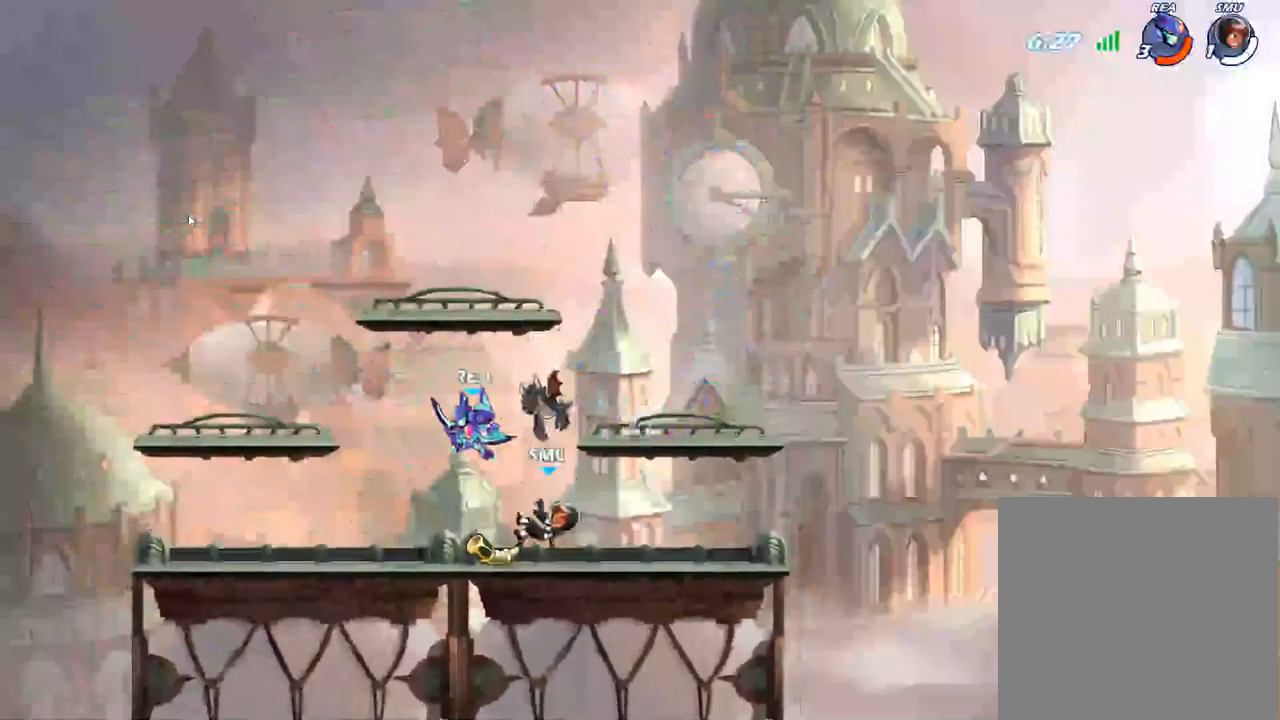
{"dt_ms": 500, "buttons": [], "left_stick": "left", "right_stick": "center", "events": []}
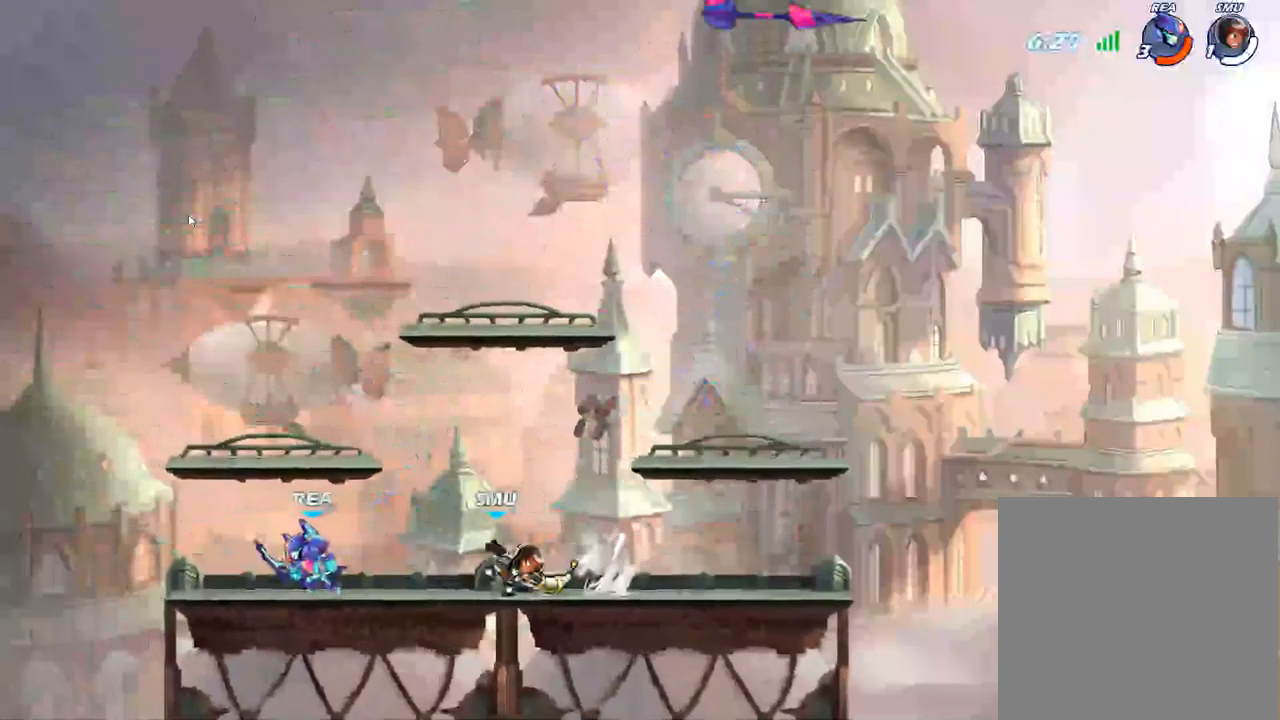
{"dt_ms": 500, "buttons": ["X"], "left_stick": "center", "right_stick": "center", "events": [[217, "left_stick", "right"], [400, "left_stick", "center"], [434, "X", "down"]]}
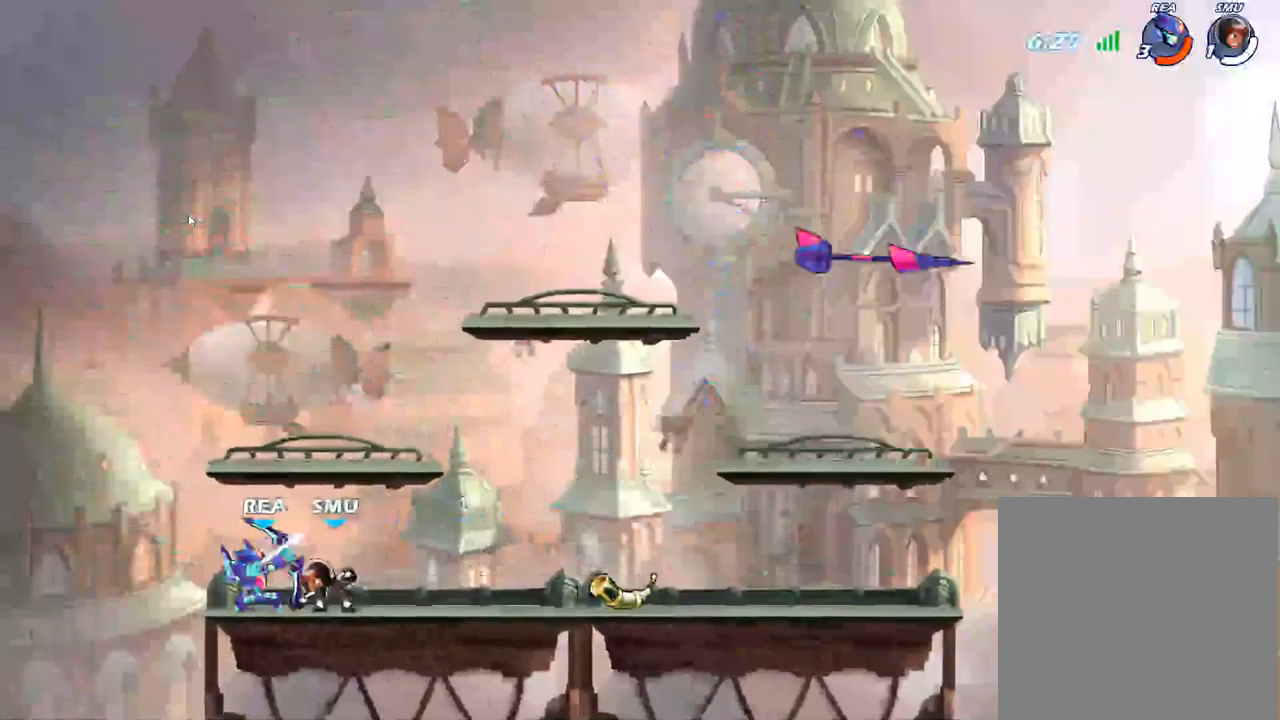
{"dt_ms": 500, "buttons": ["A"], "left_stick": "center", "right_stick": "center", "events": [[67, "X", "up"], [500, "A", "down"]]}
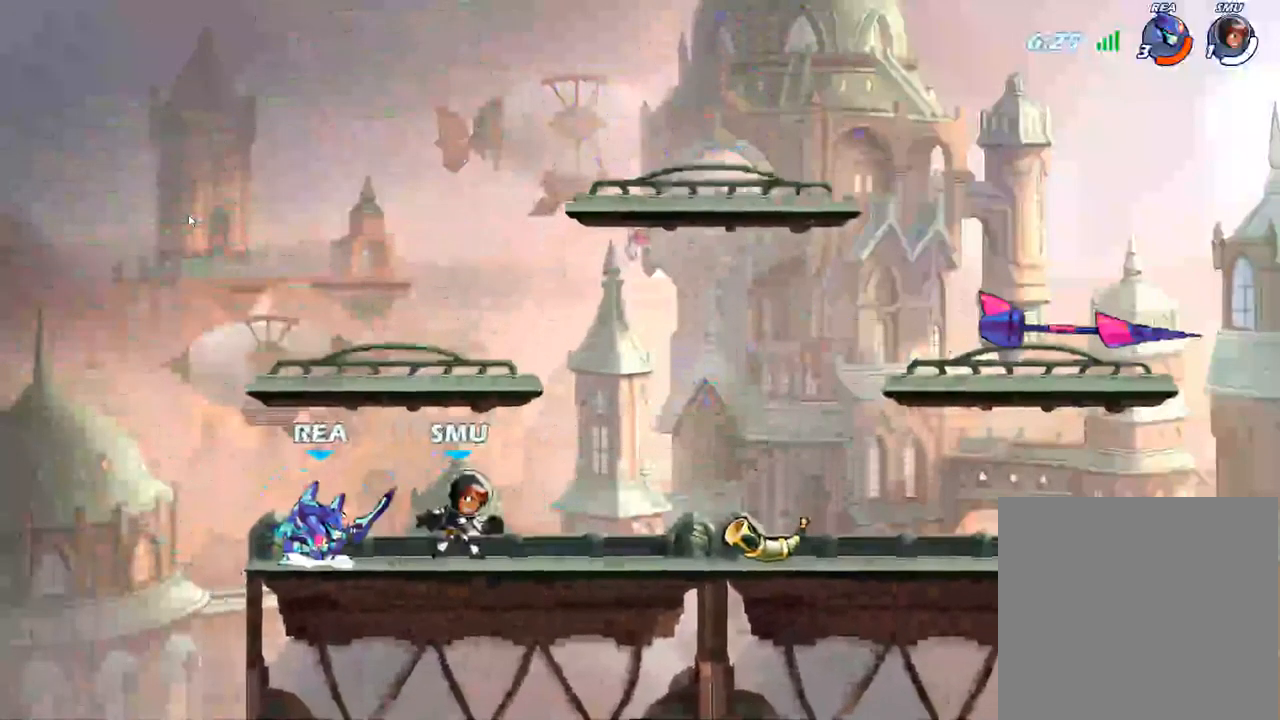
{"dt_ms": 484, "buttons": [], "left_stick": "down", "right_stick": "center"}
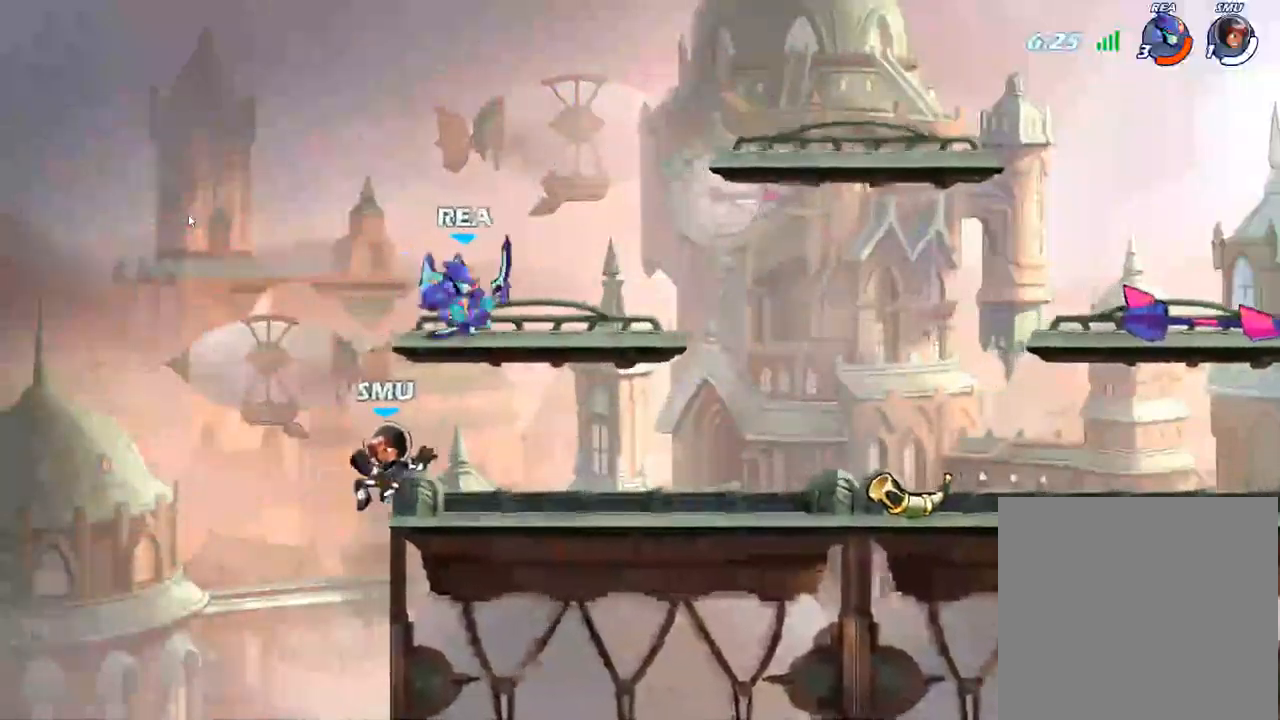
{"dt_ms": 1000, "buttons": [], "left_stick": "left", "right_stick": "center"}
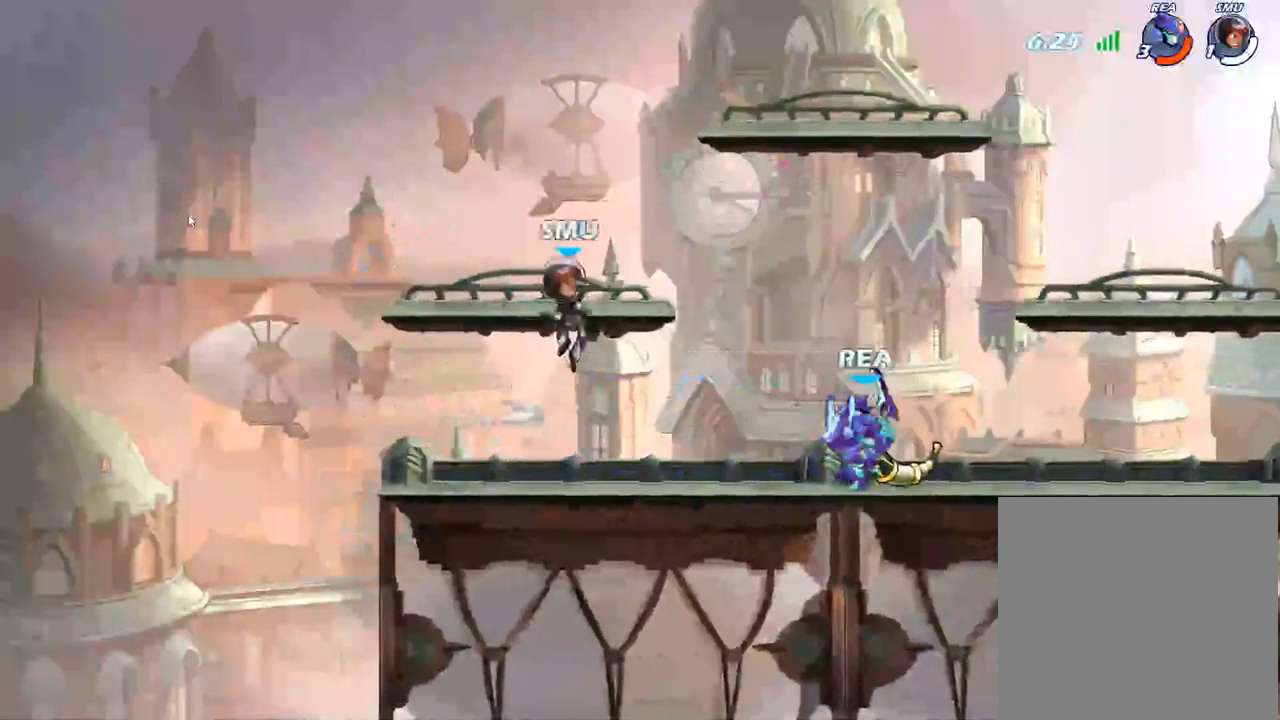
{"dt_ms": 500, "buttons": [], "left_stick": "right", "right_stick": "center", "events": [[50, "left_stick", "center"], [167, "left_stick", "right"], [200, "R2", "down"], [333, "R2", "up"]]}
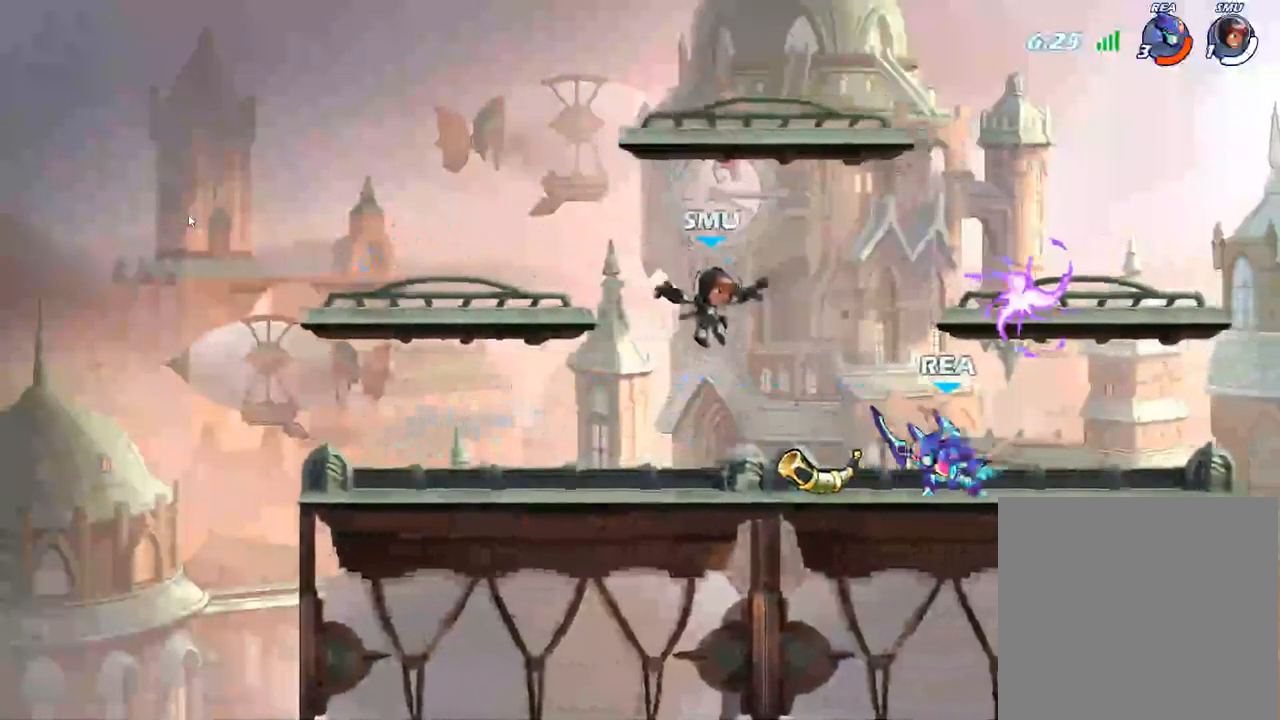
{"dt_ms": 500, "buttons": [], "left_stick": "down-left", "right_stick": "center", "events": [[133, "left_stick", "left"], [200, "X", "down"], [333, "X", "up"], [400, "X", "down"], [500, "X", "up"], [500, "left_stick", "down-left"]]}
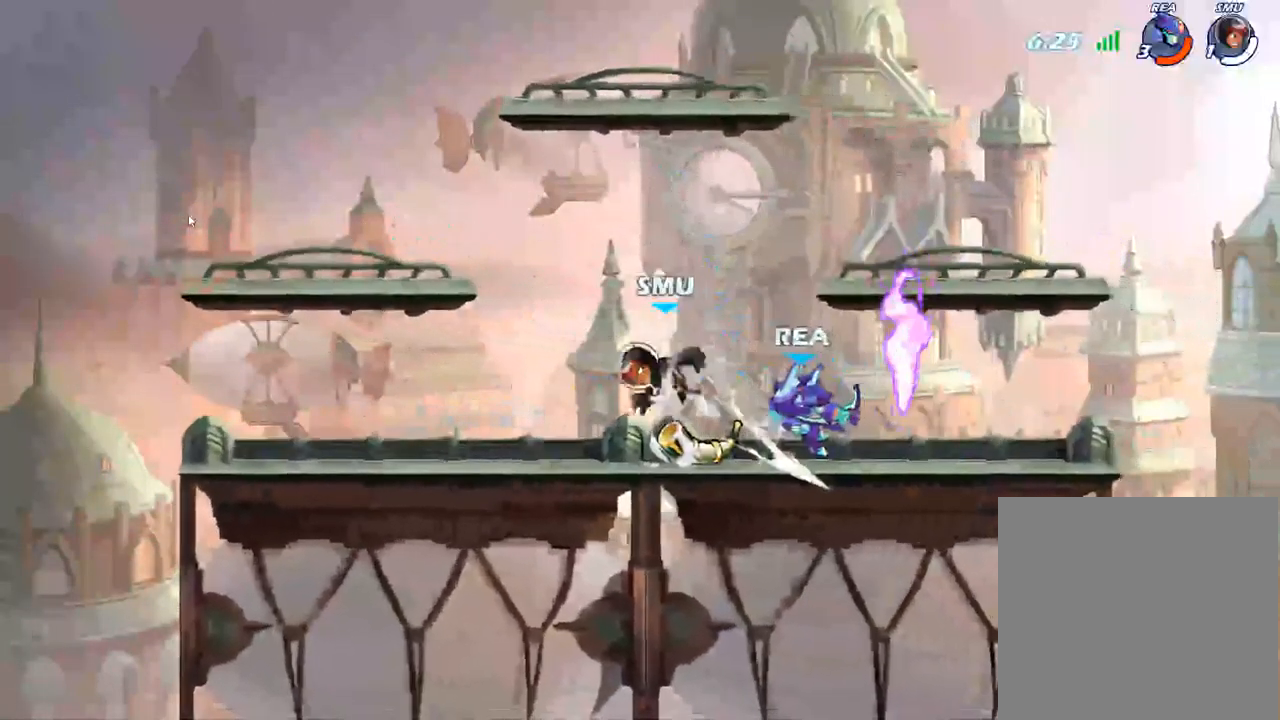
{"dt_ms": 500, "buttons": [], "left_stick": "down-left", "right_stick": "center", "events": [[100, "X", "down"], [183, "X", "up"], [283, "X", "down"], [400, "X", "up"]]}
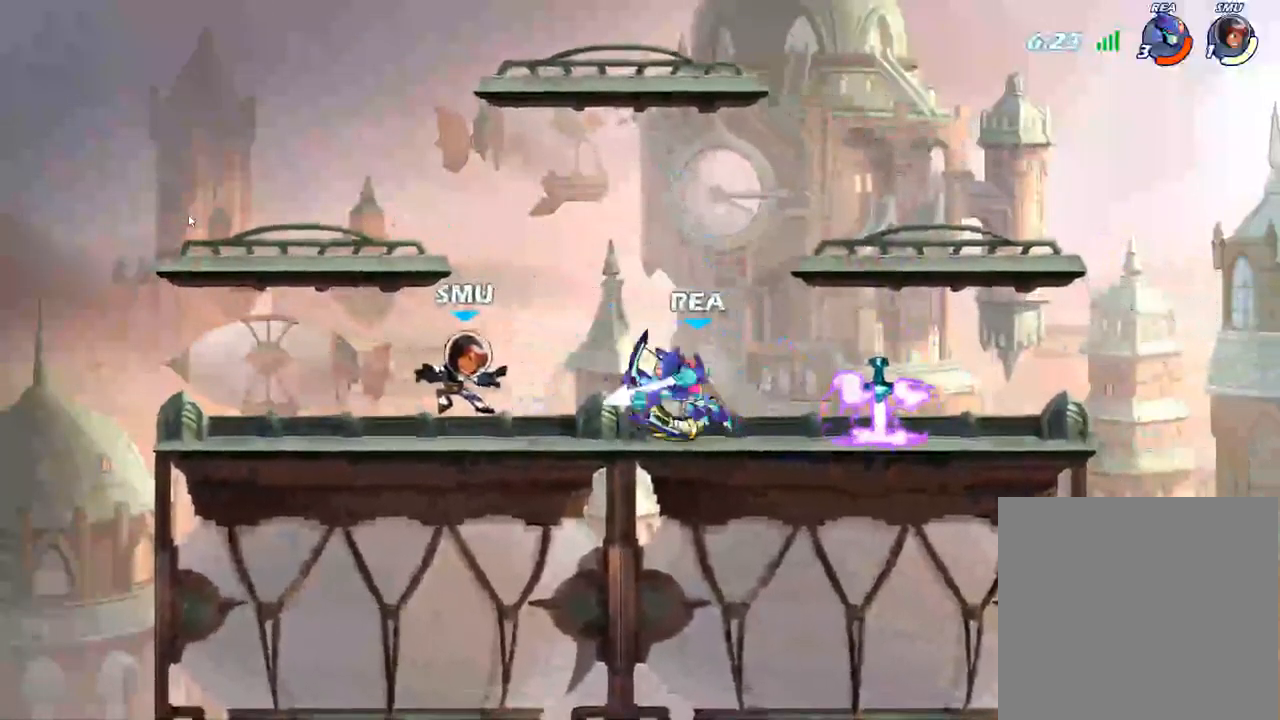
{"dt_ms": 500, "buttons": ["A", "X"], "left_stick": "down-left", "right_stick": "center", "events": [[317, "A", "down"], [317, "X", "down"], [417, "X", "up"], [433, "A", "up"], [483, "A", "down"], [500, "X", "down"]]}
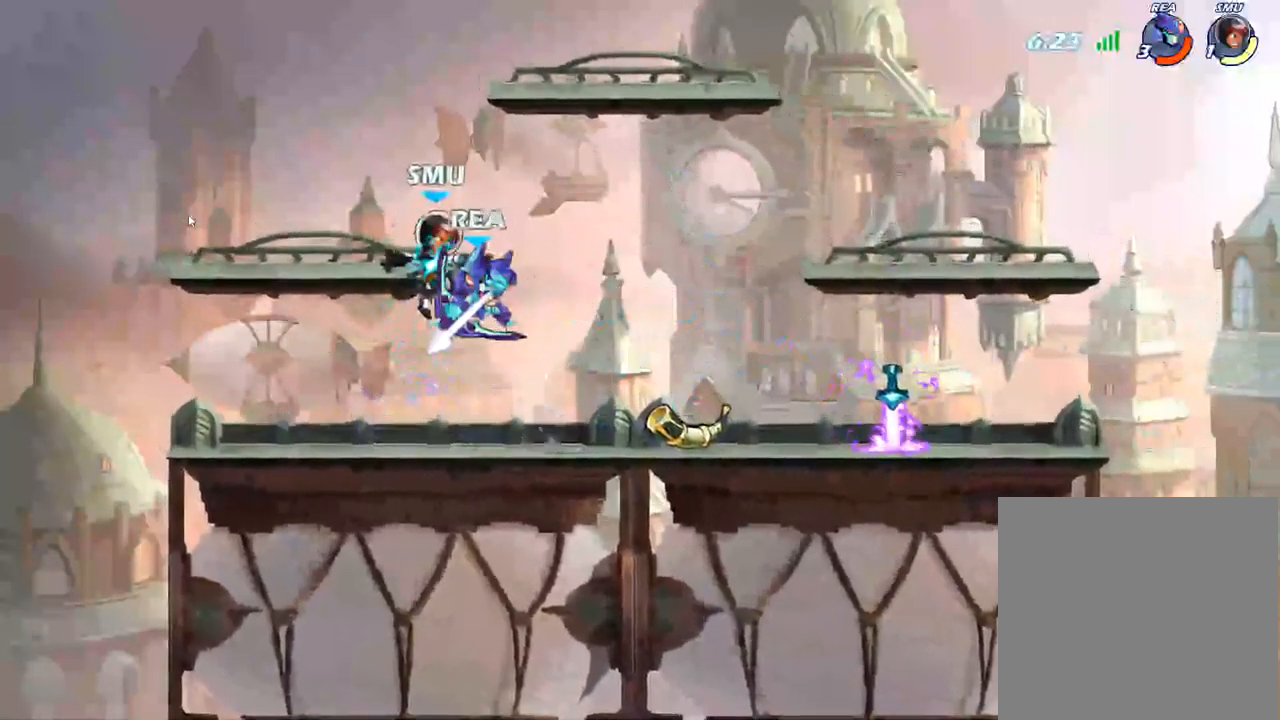
{"dt_ms": 500, "buttons": [], "left_stick": "right", "right_stick": "center", "events": [[117, "A", "up"], [133, "X", "up"], [233, "left_stick", "center"], [483, "left_stick", "right"]]}
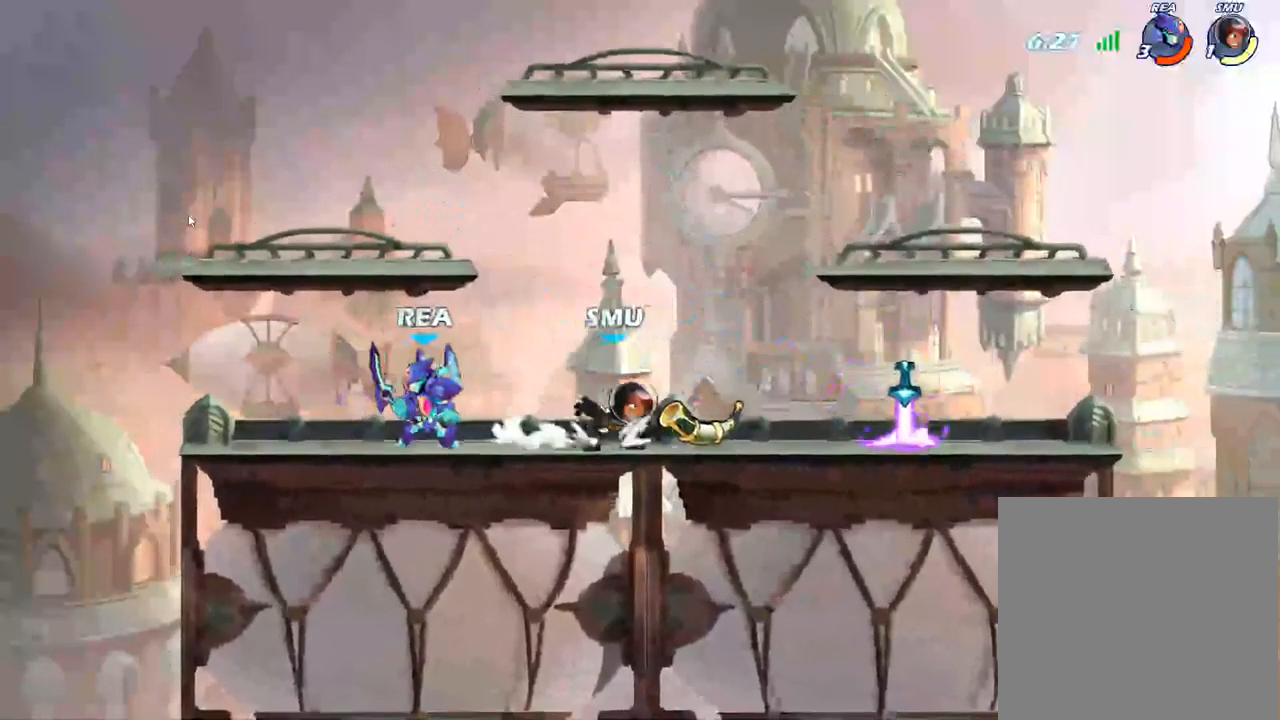
{"dt_ms": 500, "buttons": ["X"], "left_stick": "right", "right_stick": "center", "events": [[100, "R2", "down"], [217, "R2", "up"], [400, "X", "down"]]}
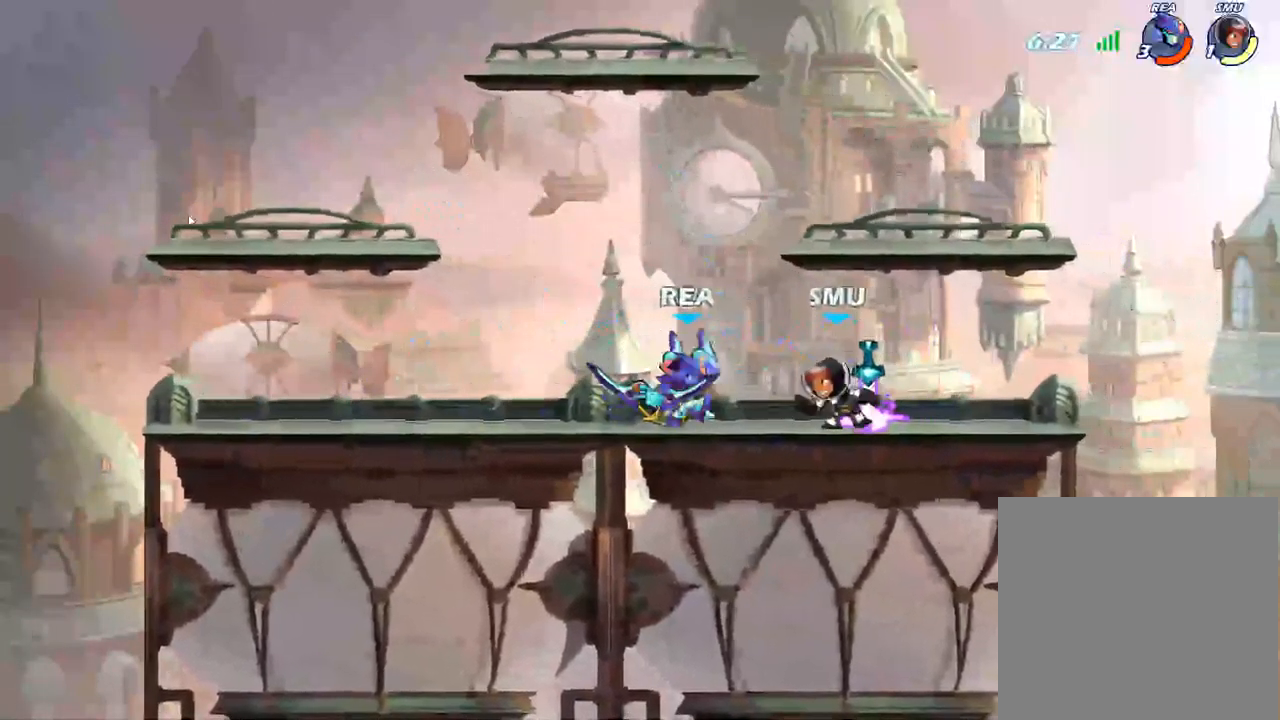
{"dt_ms": 500, "buttons": ["X"], "left_stick": "down-right", "right_stick": "center", "events": [[50, "X", "up"], [133, "X", "down"], [167, "left_stick", "down-right"], [233, "X", "up"], [317, "X", "down"], [417, "X", "up"], [483, "X", "down"]]}
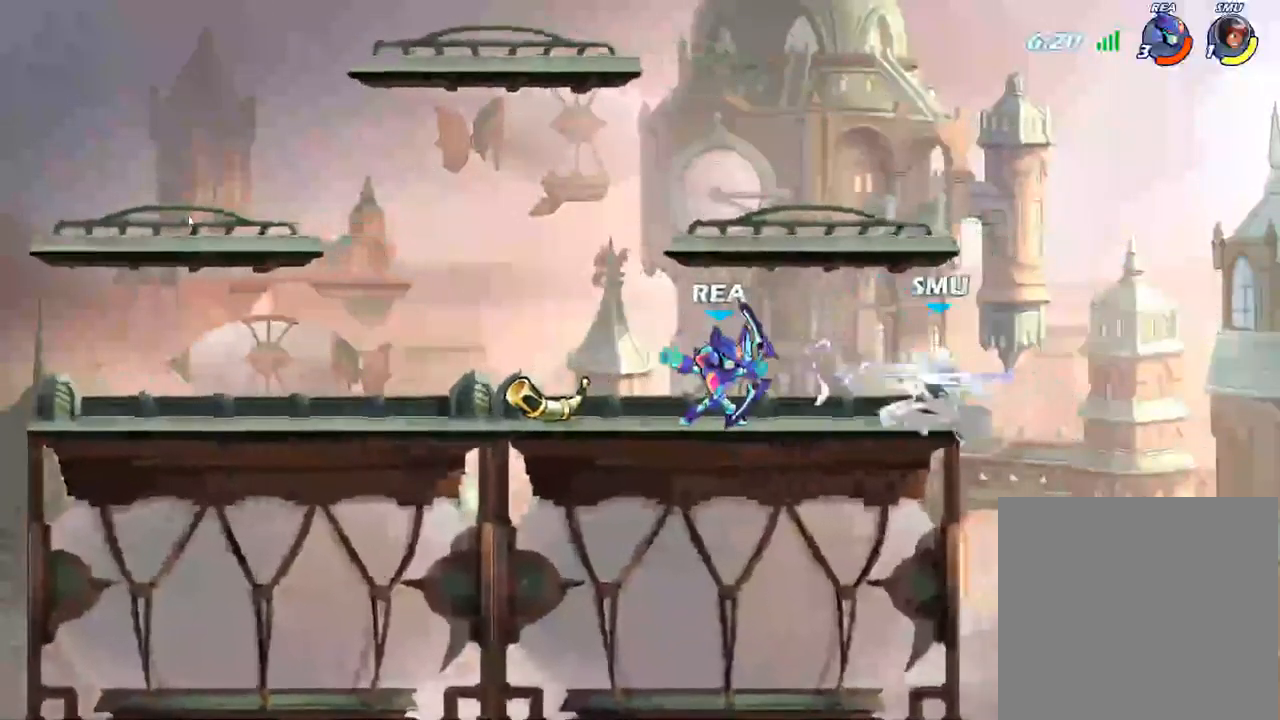
{"dt_ms": 500, "buttons": [], "left_stick": "down-right", "right_stick": "center", "events": [[100, "X", "up"]]}
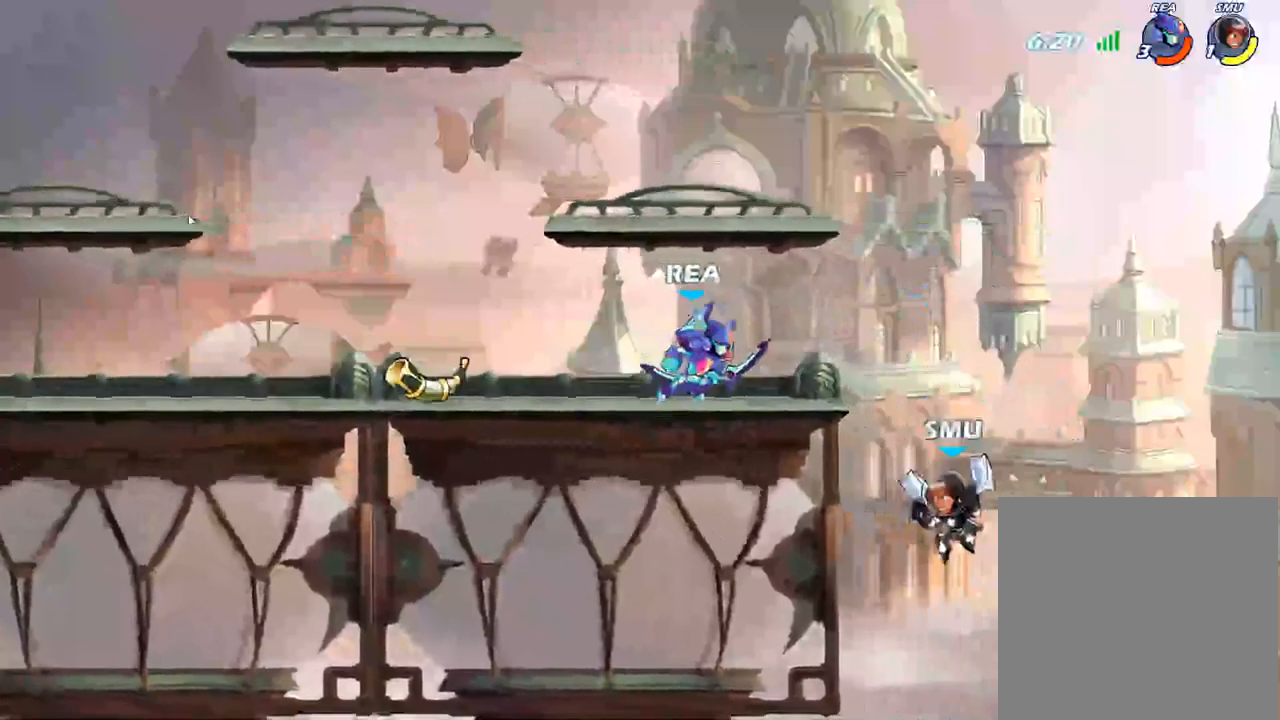
{"dt_ms": 500, "buttons": [], "left_stick": "left", "right_stick": "center", "events": [[100, "left_stick", "center"], [217, "A", "down"], [300, "left_stick", "left"], [384, "A", "up"]]}
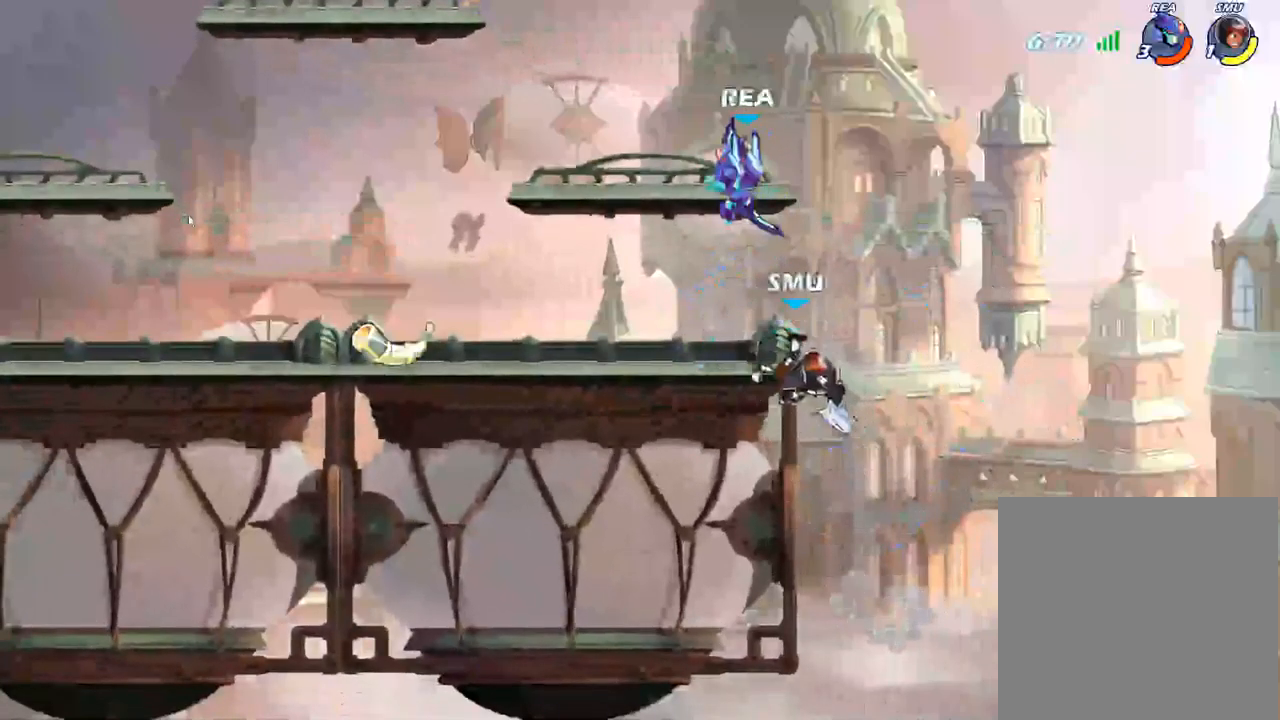
{"dt_ms": 500, "buttons": [], "left_stick": "down-left", "right_stick": "center", "events": [[317, "left_stick", "down-left"]]}
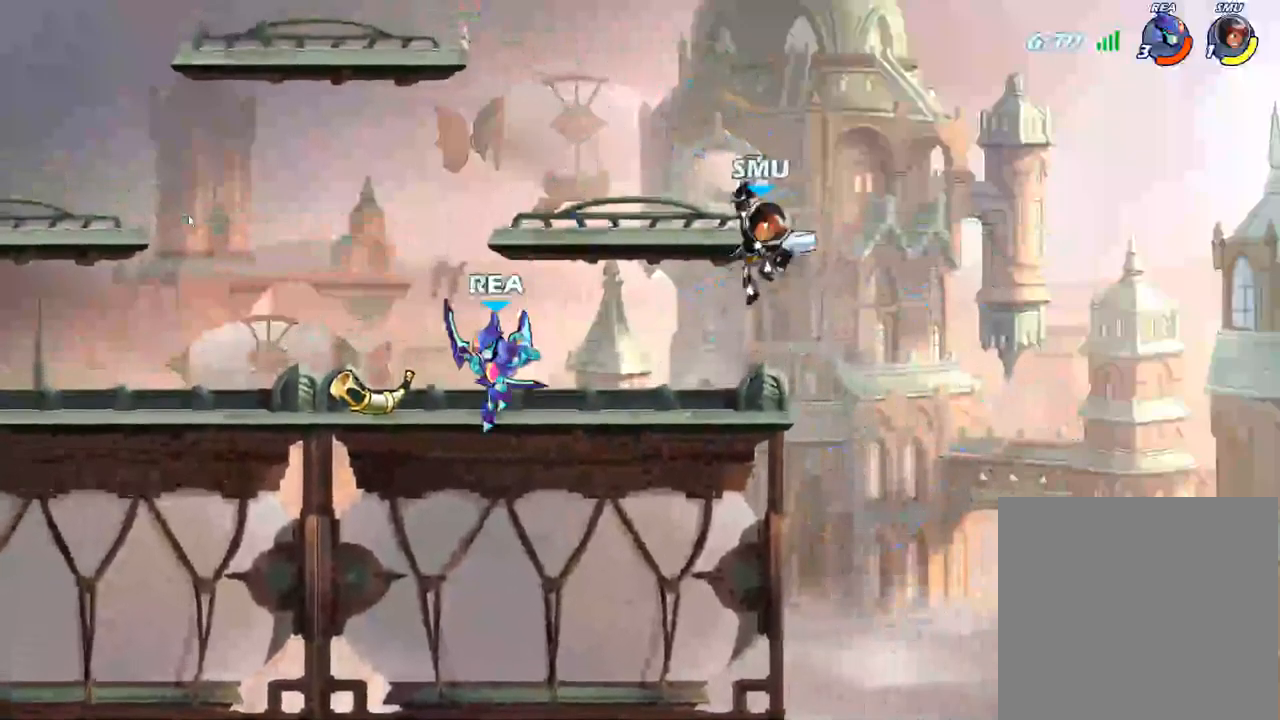
{"dt_ms": 500, "buttons": ["X"], "left_stick": "down-right", "right_stick": "center", "events": [[150, "left_stick", "right"], [417, "X", "down"], [500, "left_stick", "down-right"]]}
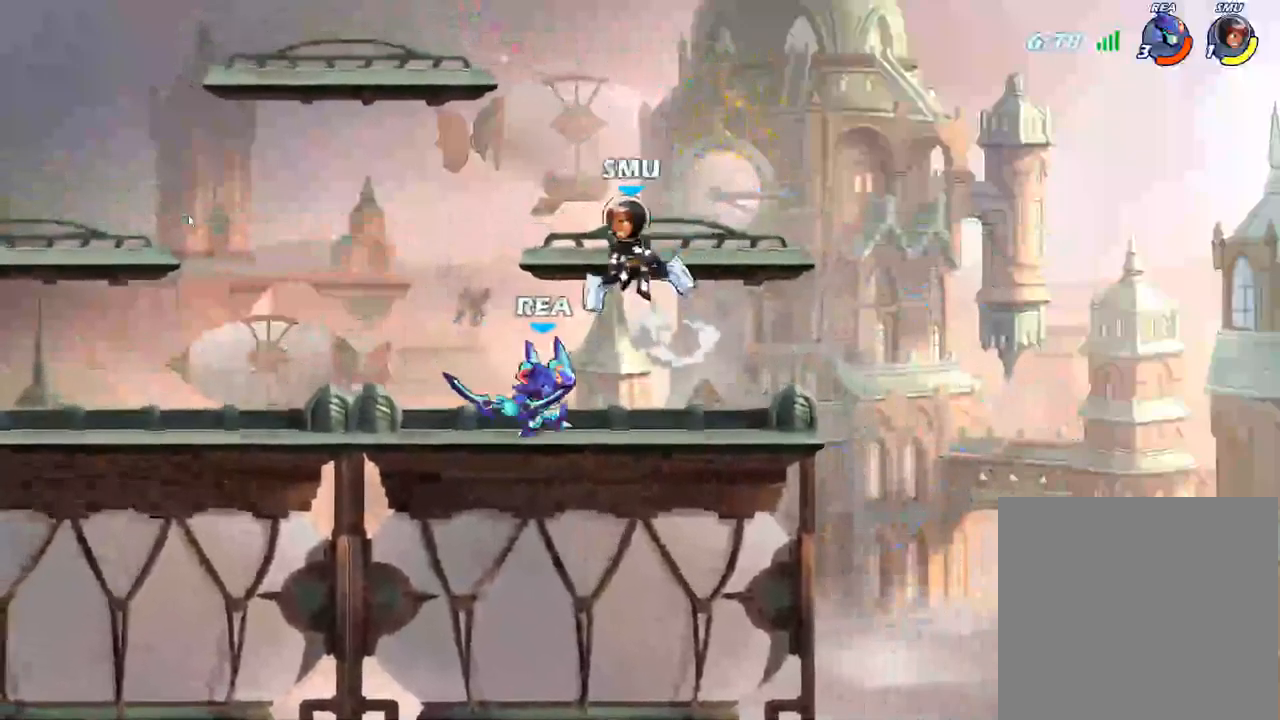
{"dt_ms": 500, "buttons": [], "left_stick": "left", "right_stick": "center", "events": [[34, "X", "up"], [117, "X", "down"], [234, "X", "up"], [300, "left_stick", "center"], [484, "left_stick", "left"]]}
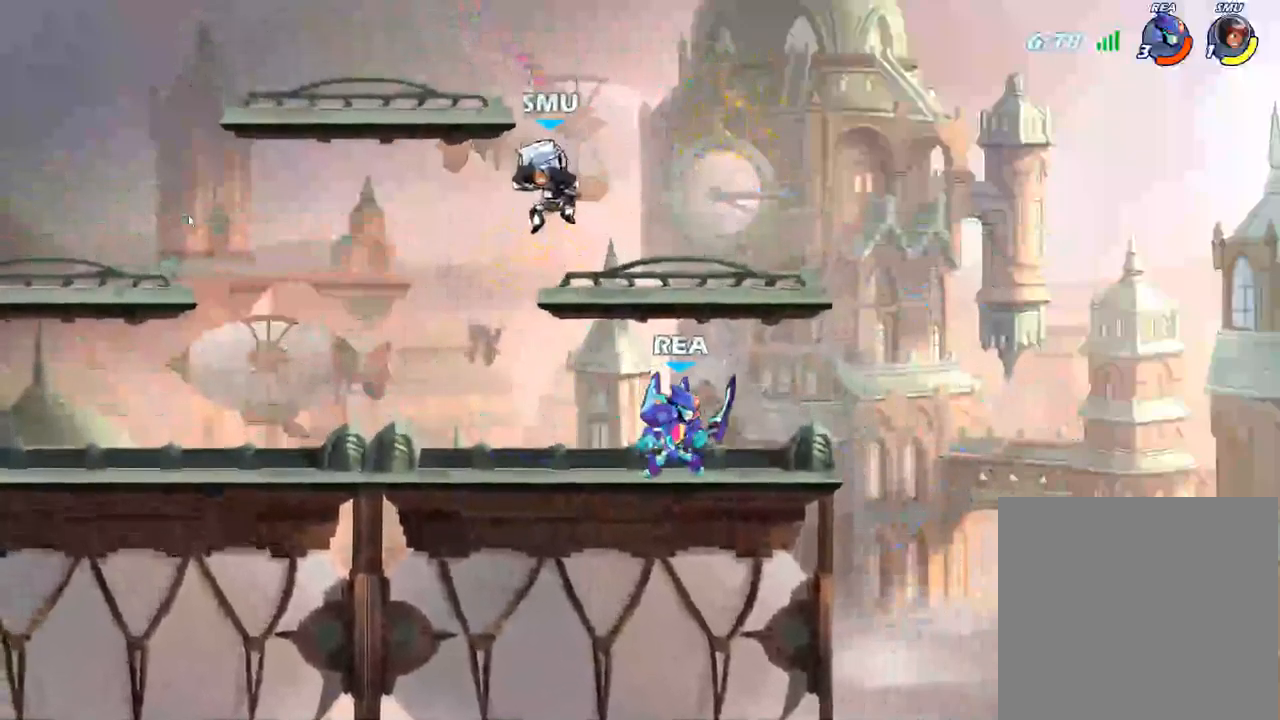
{"dt_ms": 500, "buttons": [], "left_stick": "left", "right_stick": "center", "events": [[217, "R2", "down"], [300, "R2", "up"]]}